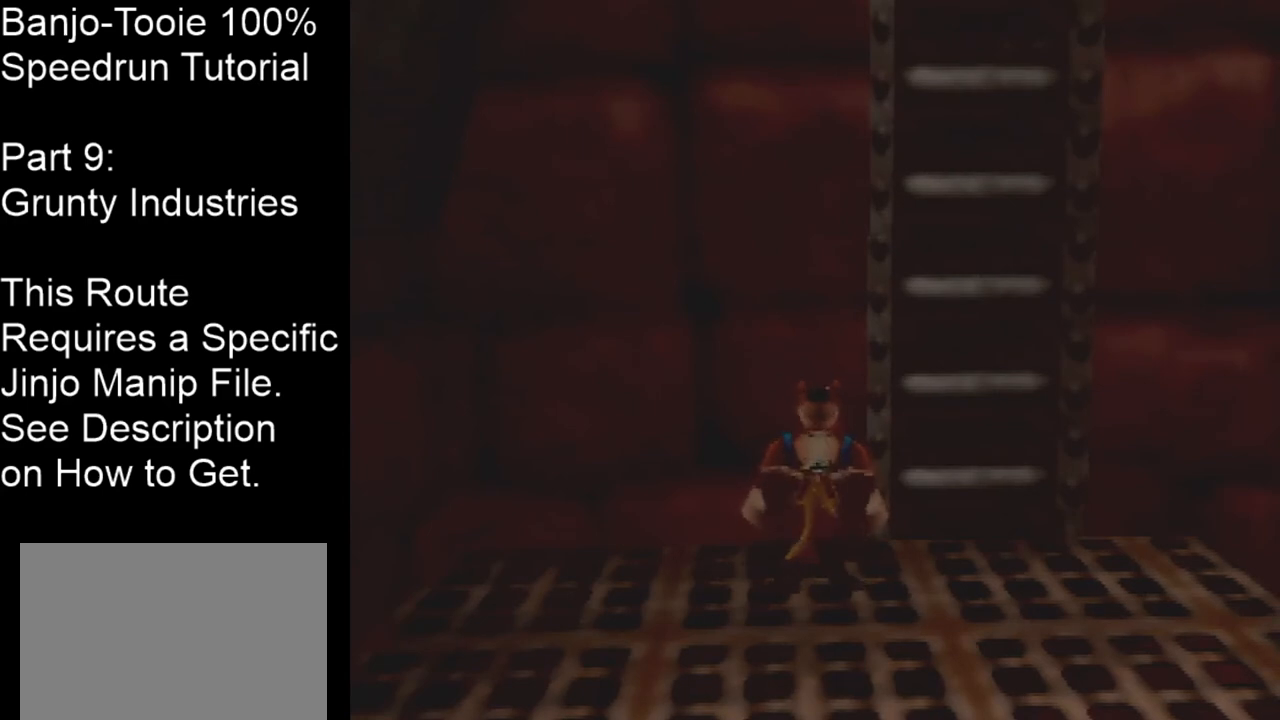
Gameplay with a controller (Nintendo layout); each line is a JSON object with the inputs held at the frame after it. "events" lists button and stick changes between this image and that frame as [ms after this image, input, new state], when the widget could be followed in between. Not read: L1 L3 R1 R3.
{"buttons": ["Z"], "left_stick": "center", "events": []}
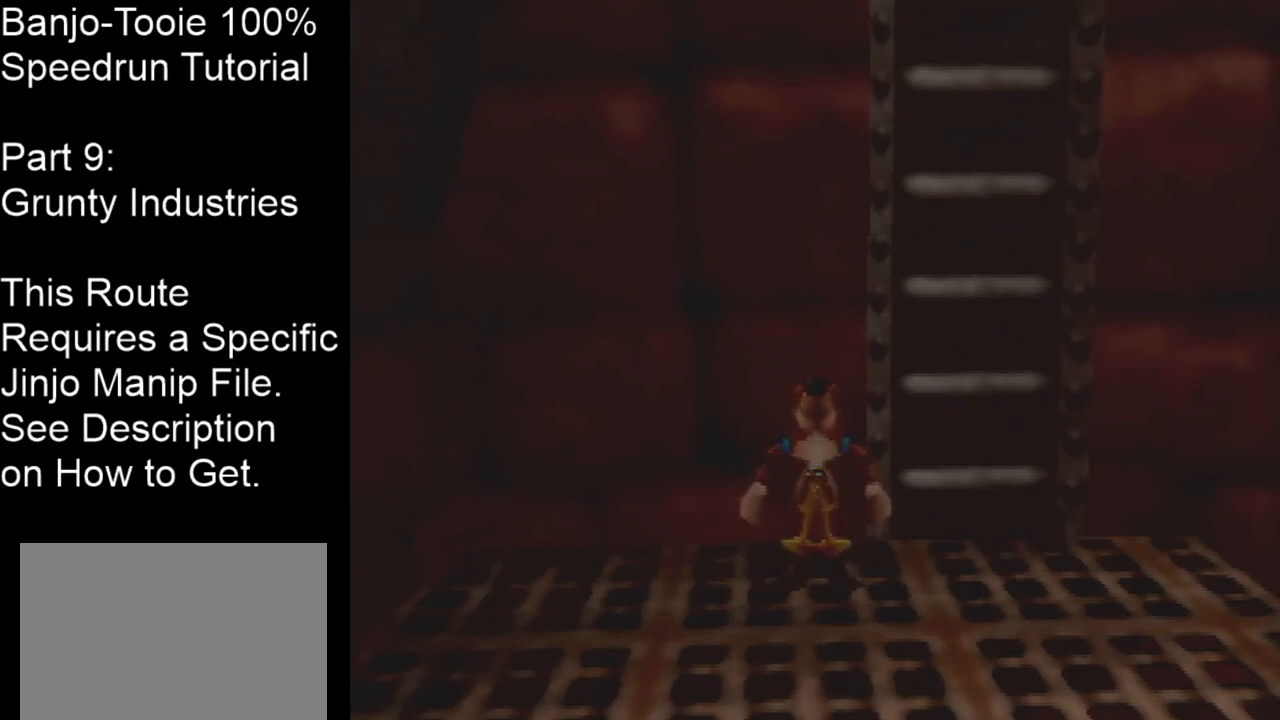
{"buttons": ["Z"], "left_stick": "center", "events": []}
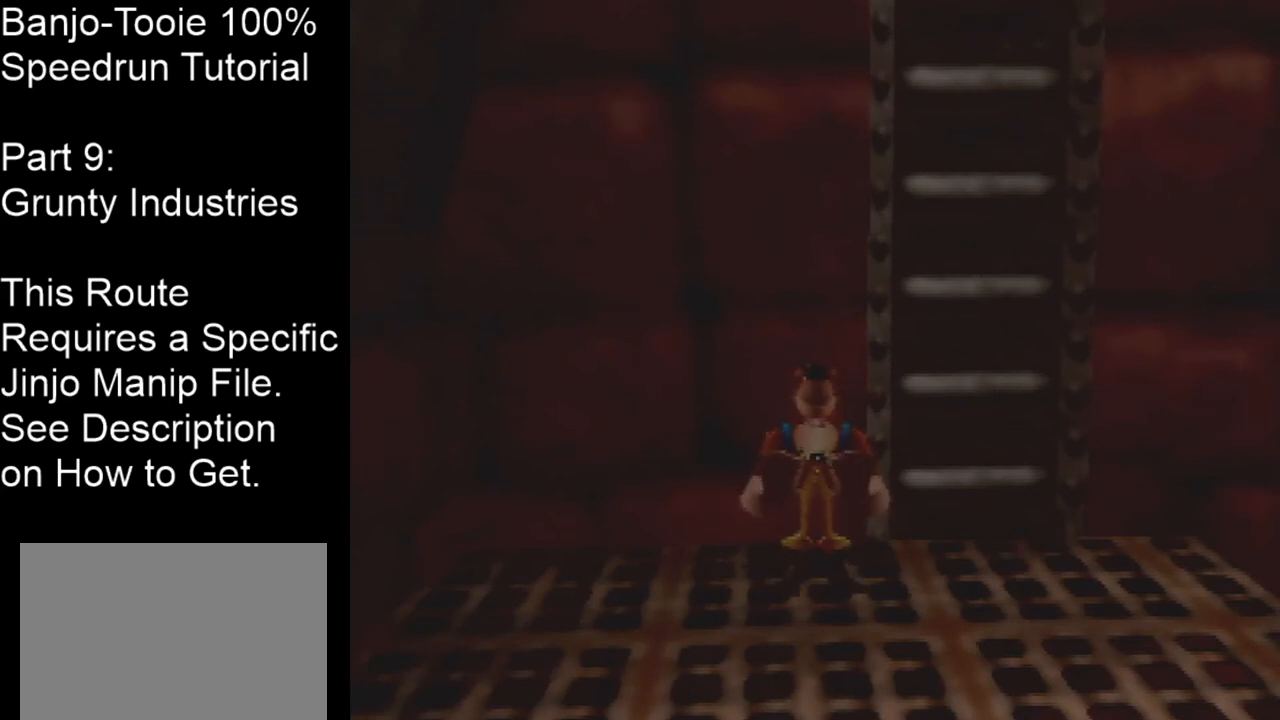
{"buttons": ["Z"], "left_stick": "center", "events": []}
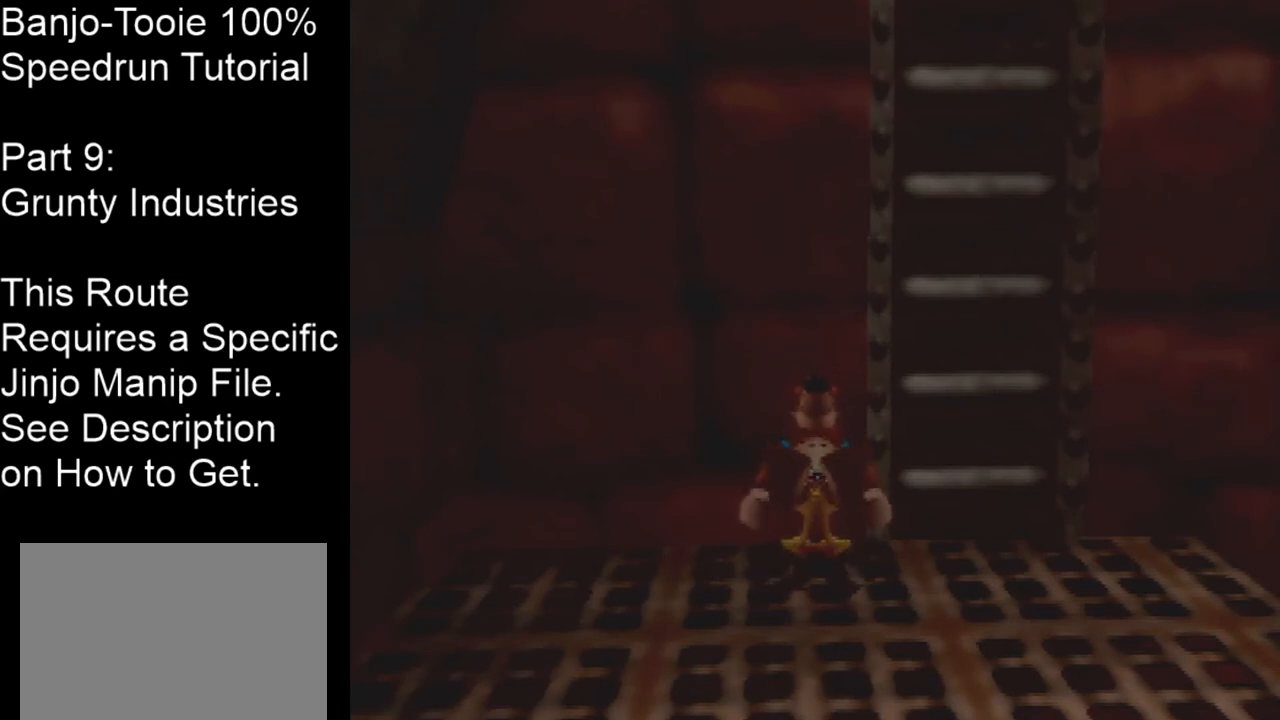
{"buttons": [], "left_stick": "center", "events": [[200, "C_UP", "down"], [267, "C_UP", "up"], [401, "Z", "up"]]}
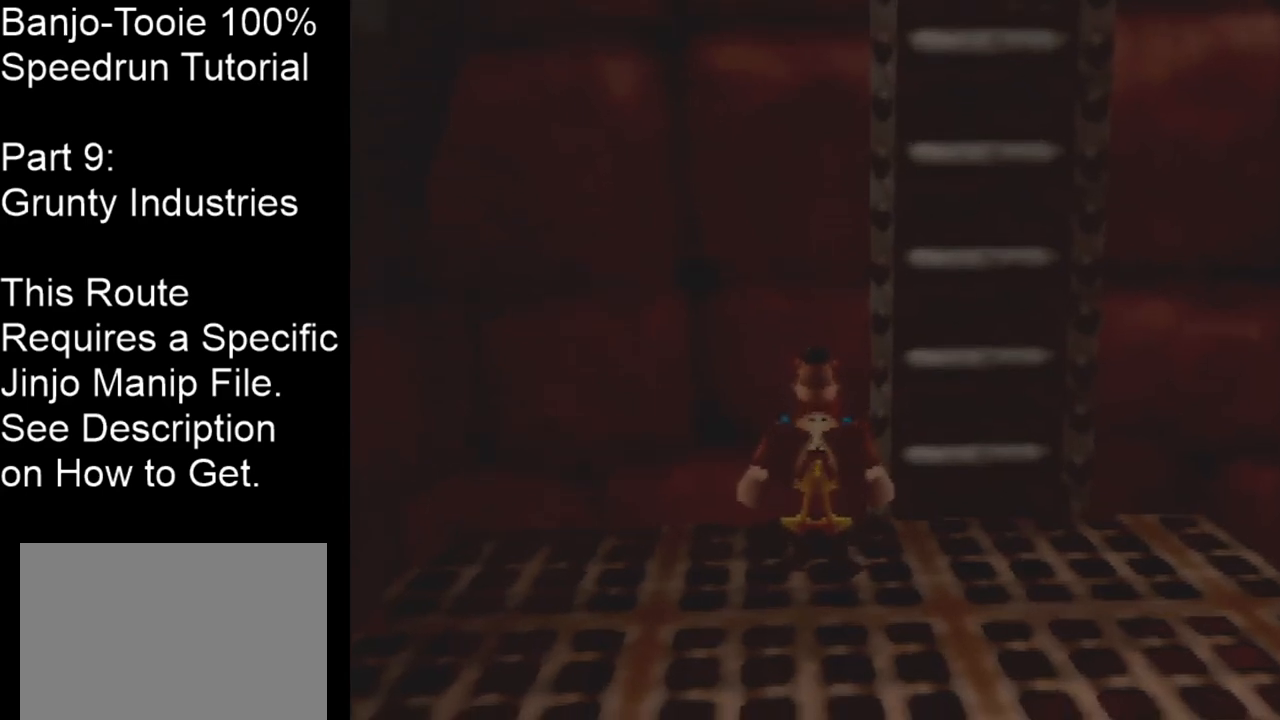
{"buttons": [], "left_stick": "center", "events": []}
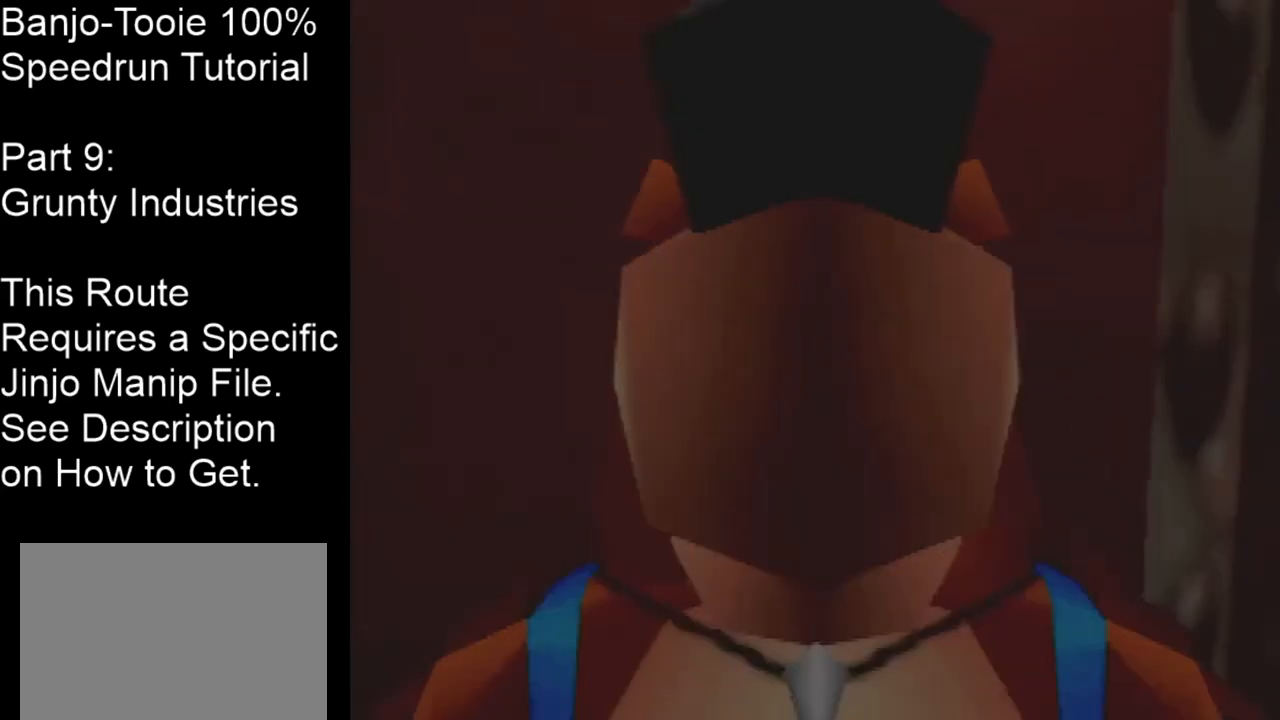
{"buttons": [], "left_stick": "right", "events": [[200, "left_stick", "right"]]}
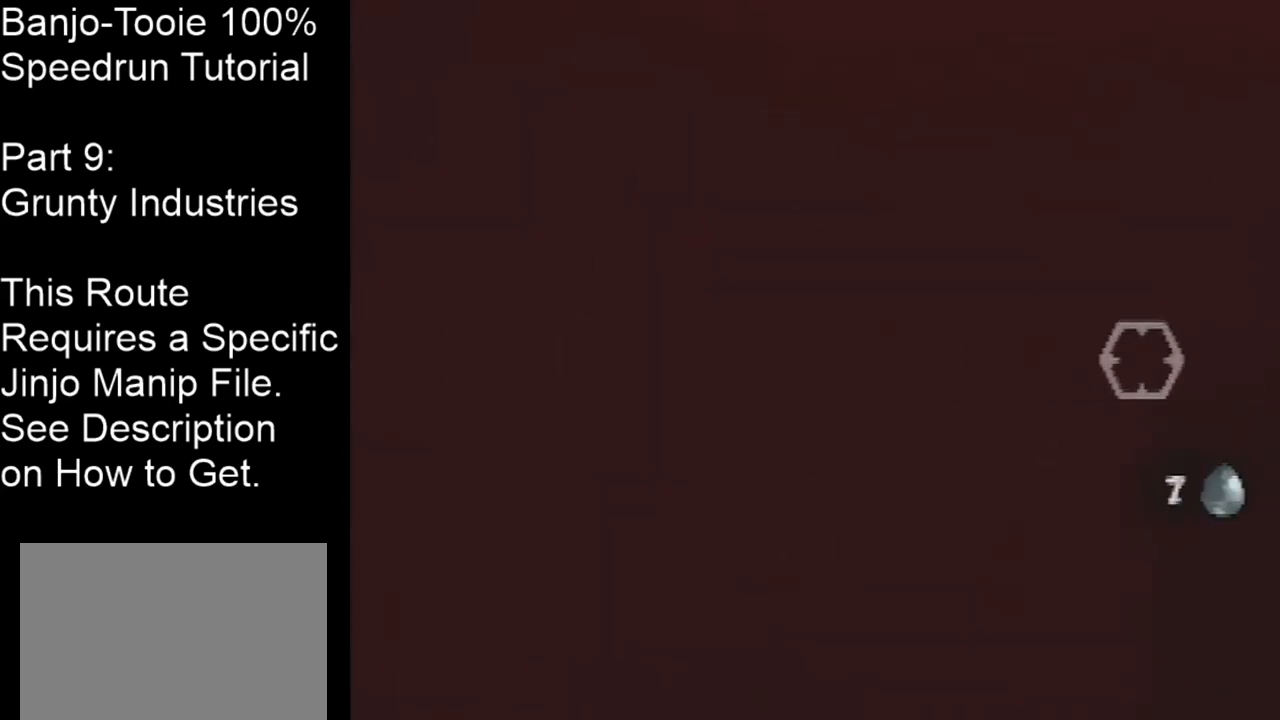
{"buttons": [], "left_stick": "center", "events": [[433, "left_stick", "center"]]}
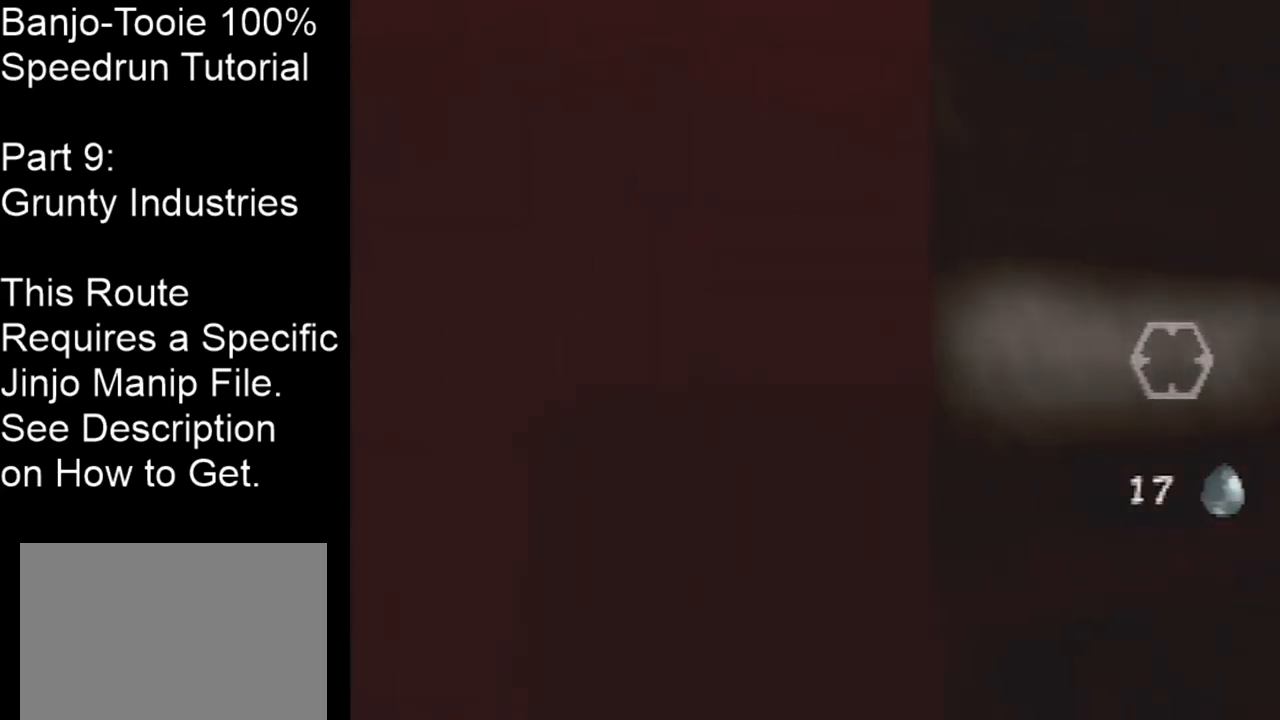
{"buttons": [], "left_stick": "center", "events": [[134, "left_stick", "right"], [367, "left_stick", "center"]]}
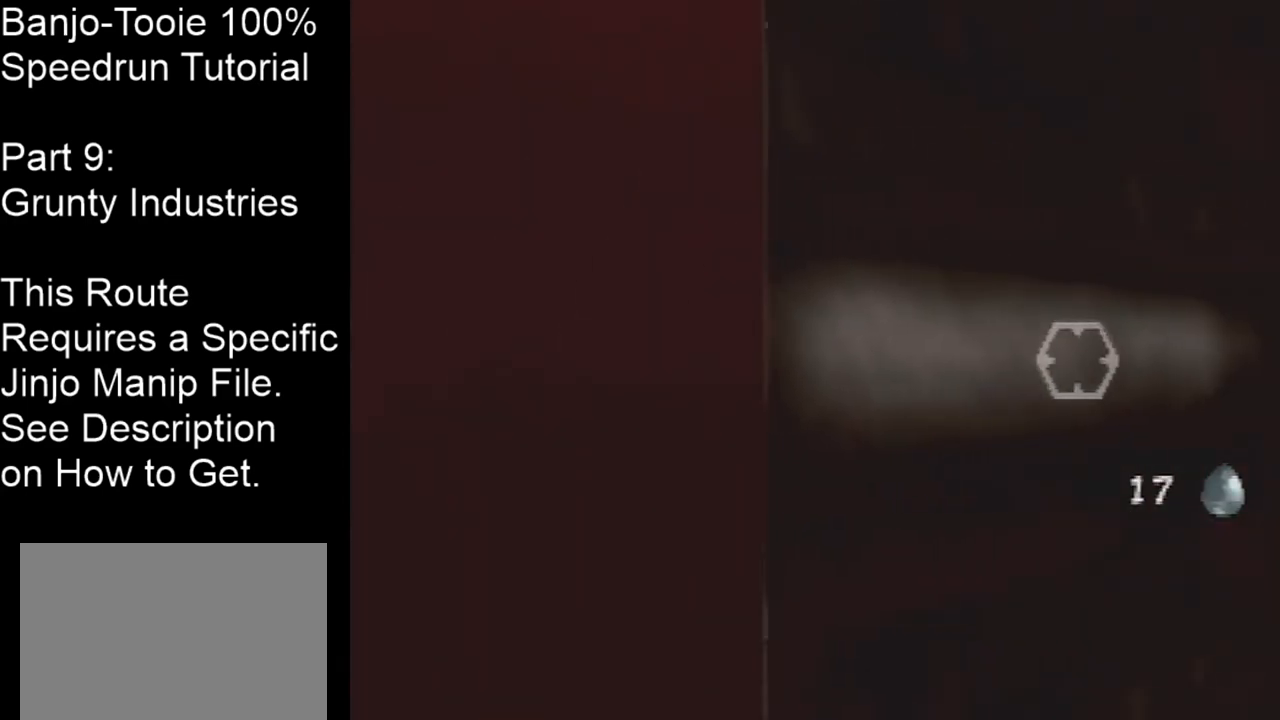
{"buttons": [], "left_stick": "down", "events": [[500, "left_stick", "down"]]}
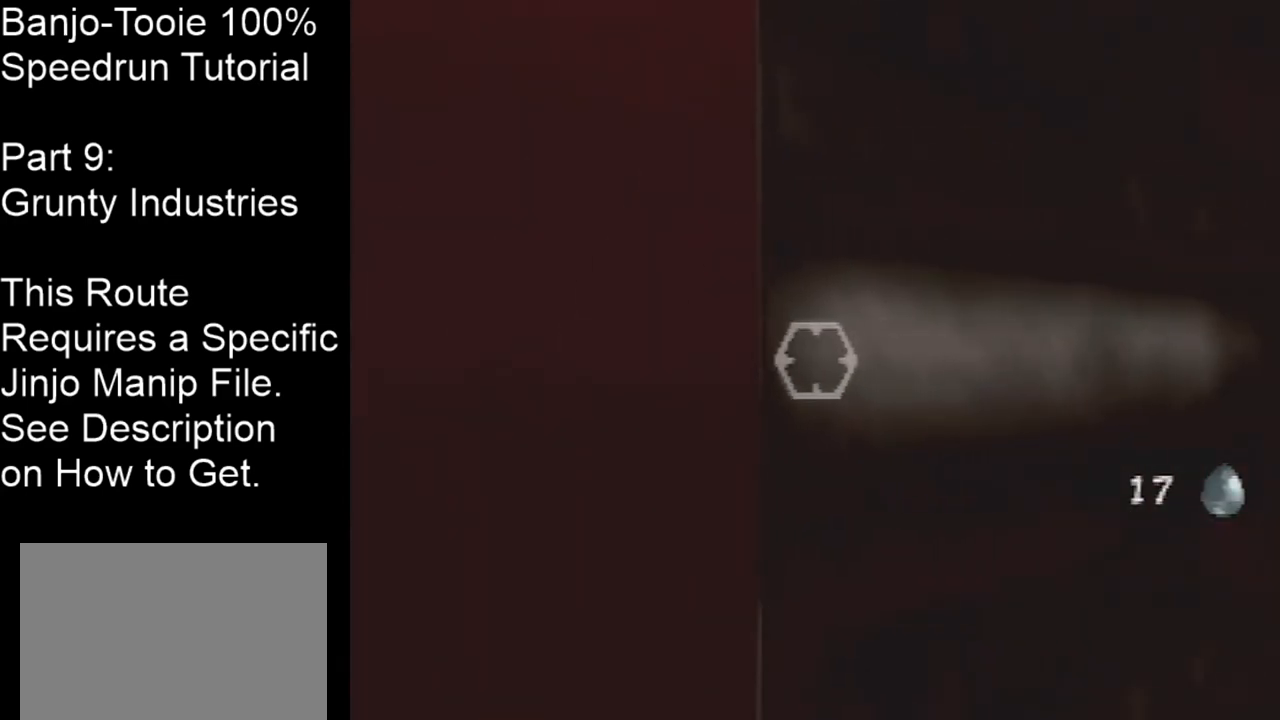
{"buttons": [], "left_stick": "down", "events": []}
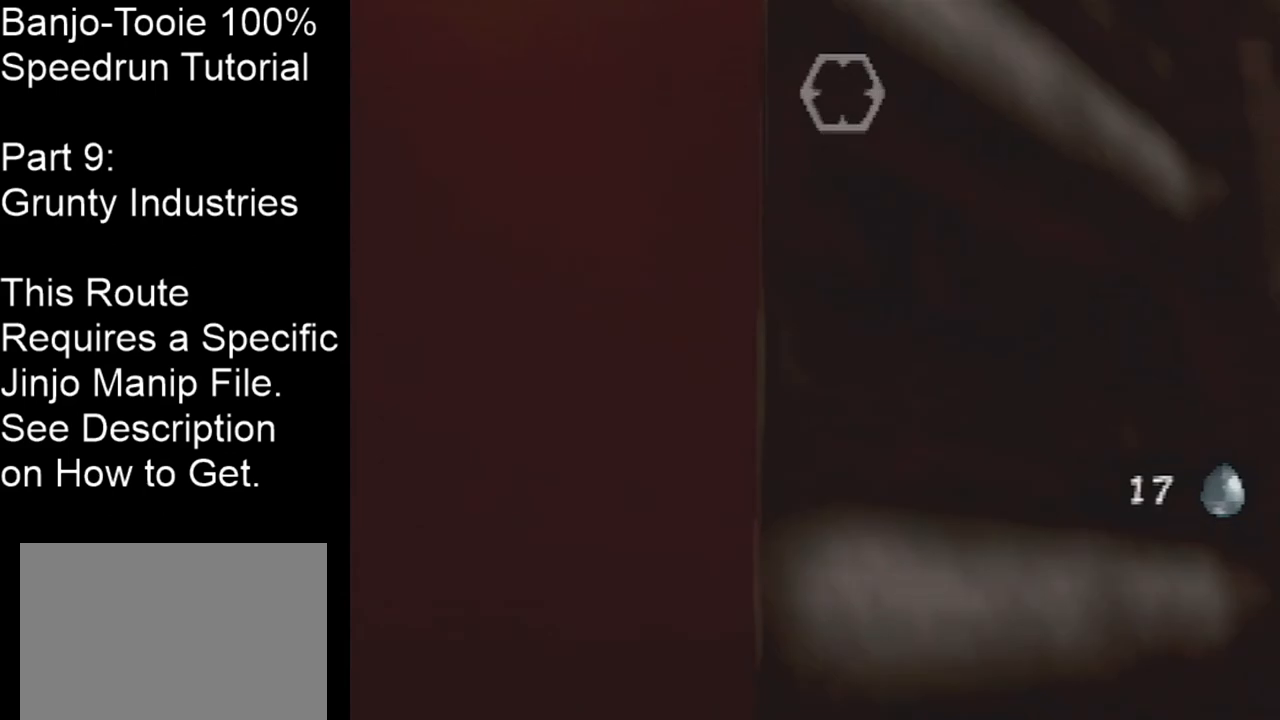
{"buttons": [], "left_stick": "center", "events": [[33, "left_stick", "down-right"], [267, "left_stick", "center"]]}
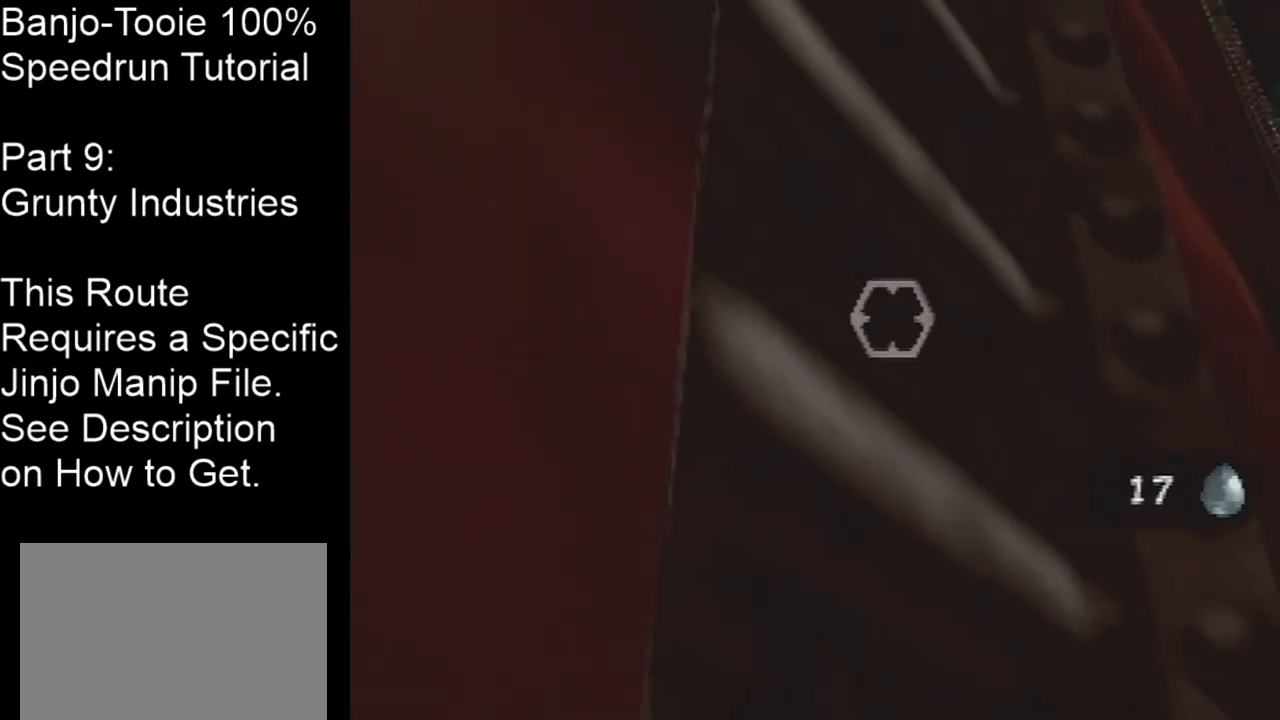
{"buttons": [], "left_stick": "up", "events": [[501, "left_stick", "up"]]}
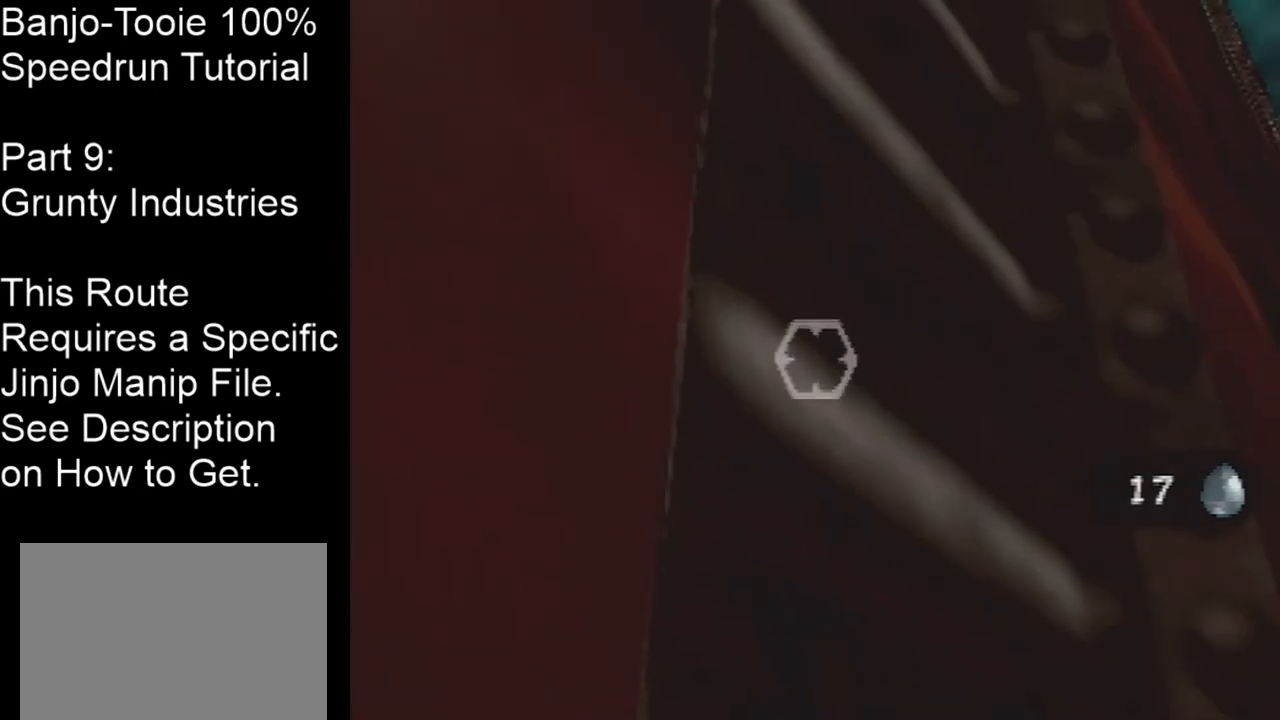
{"buttons": [], "left_stick": "center", "events": [[233, "left_stick", "center"]]}
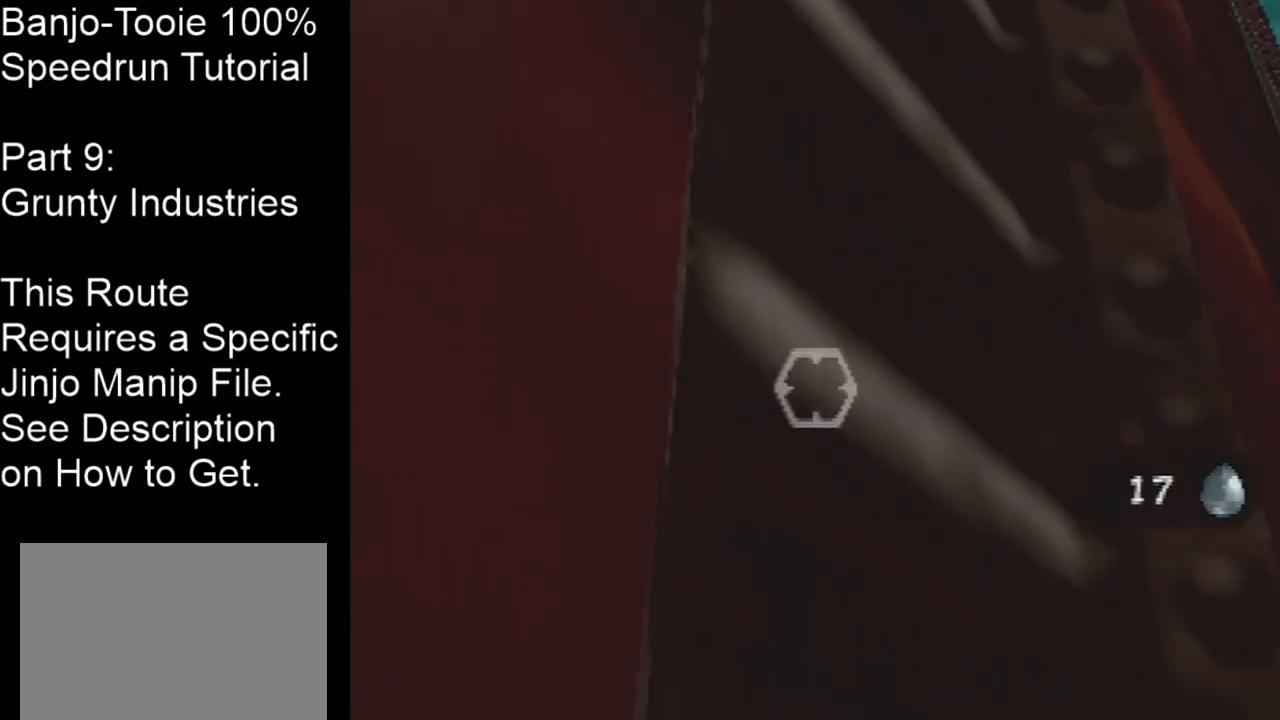
{"buttons": ["Z"], "left_stick": "center", "events": [[34, "C_UP", "down"], [134, "C_UP", "up"], [234, "Z", "down"]]}
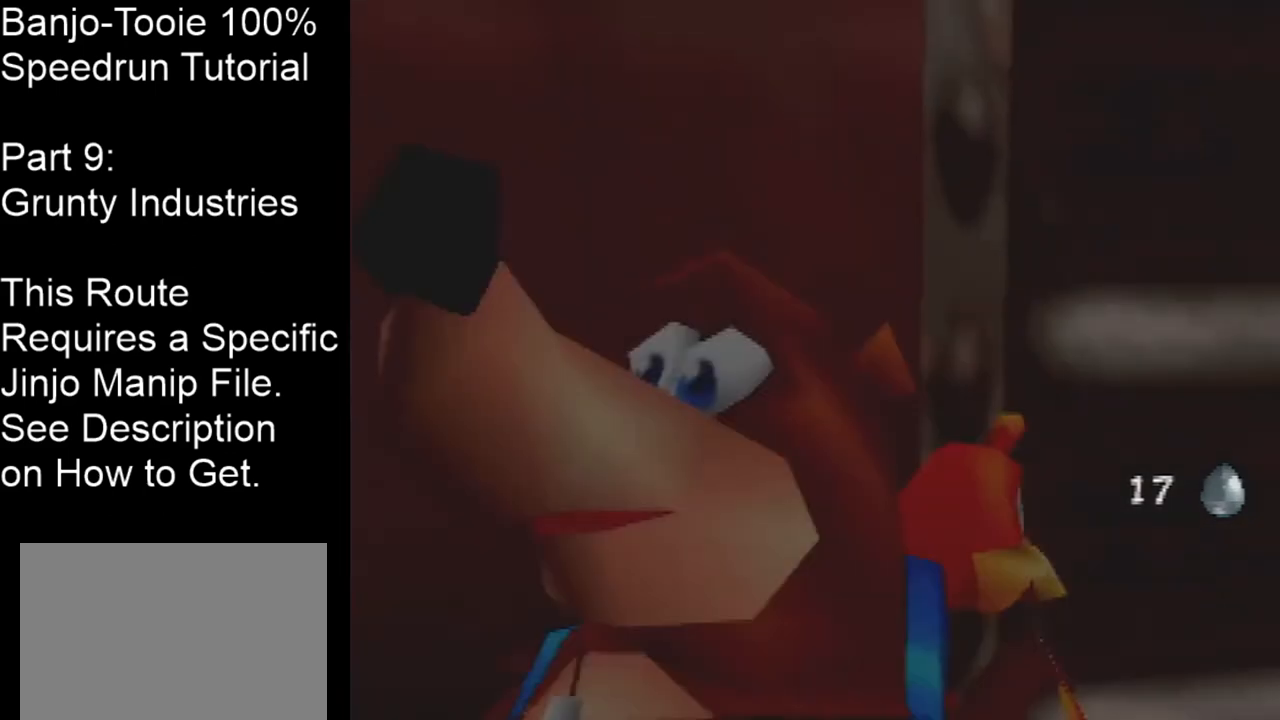
{"buttons": ["Z"], "left_stick": "center", "events": []}
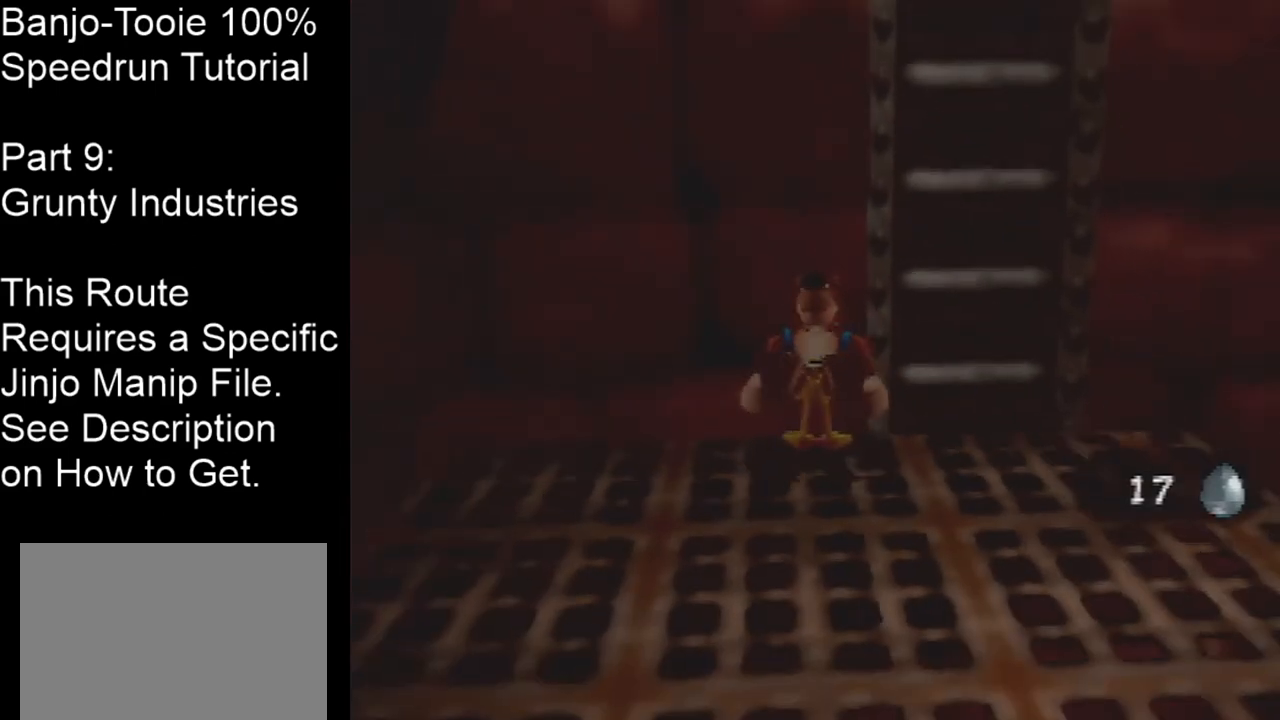
{"buttons": ["Z"], "left_stick": "center", "events": []}
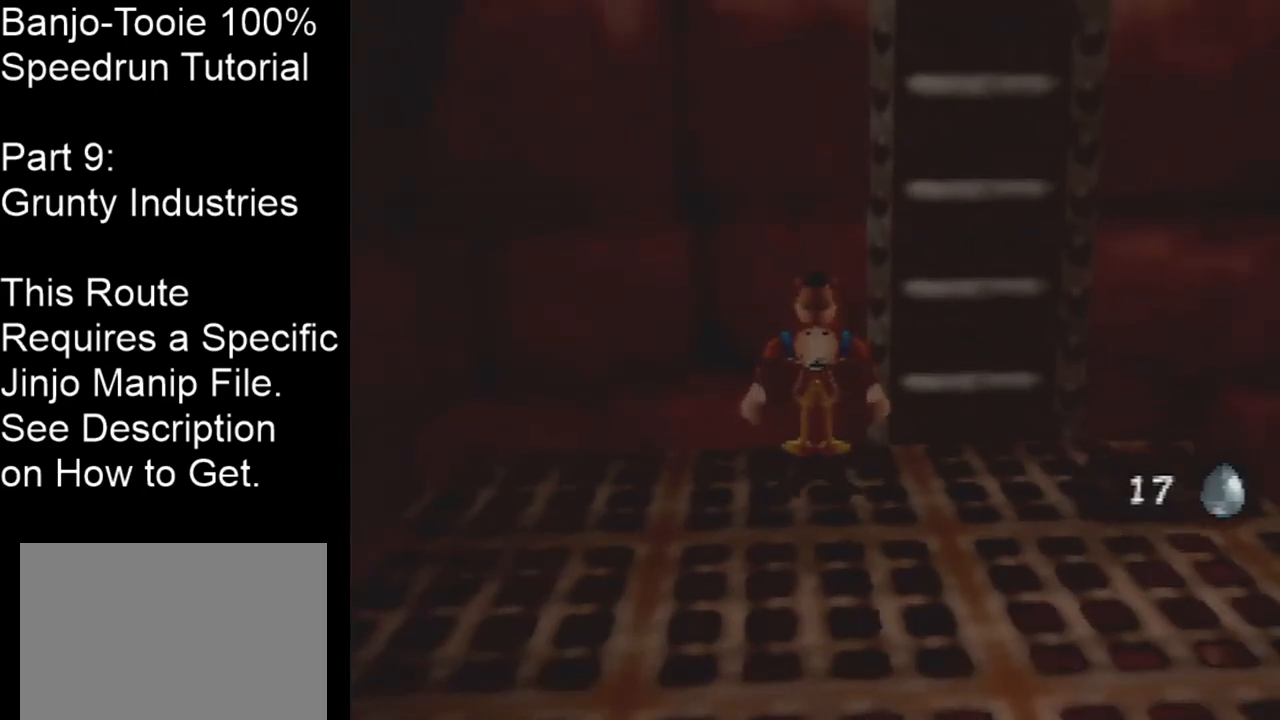
{"buttons": ["Z"], "left_stick": "center", "events": []}
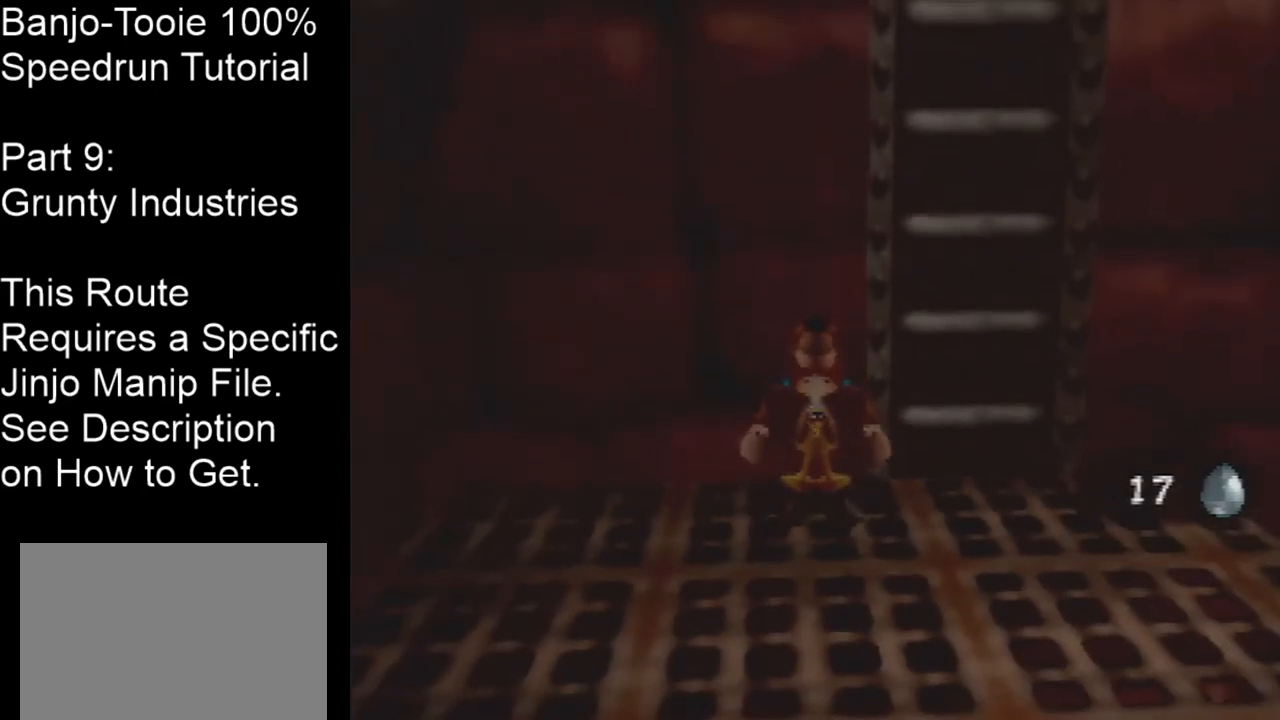
{"buttons": ["Z"], "left_stick": "center", "events": []}
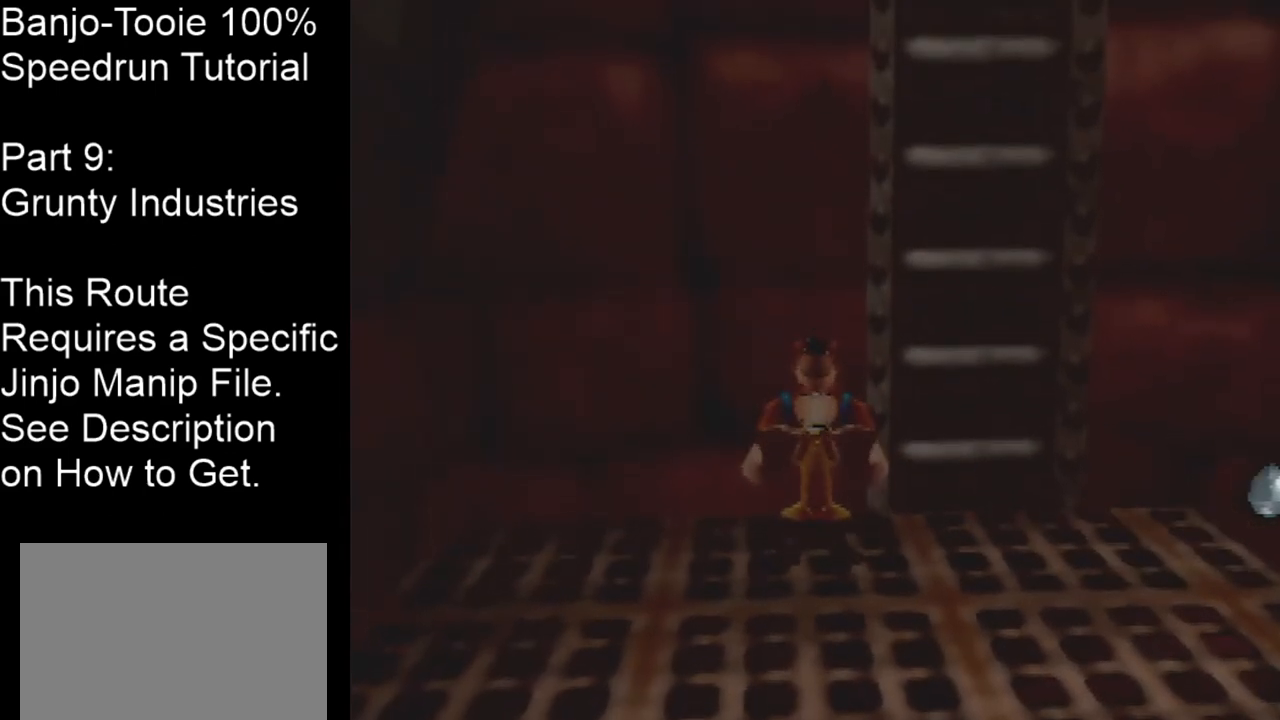
{"buttons": ["Z", "C_LEFT"], "left_stick": "center", "events": [[66, "A", "down"], [167, "A", "up"], [233, "left_stick", "up-left"], [367, "C_LEFT", "down"], [367, "left_stick", "center"]]}
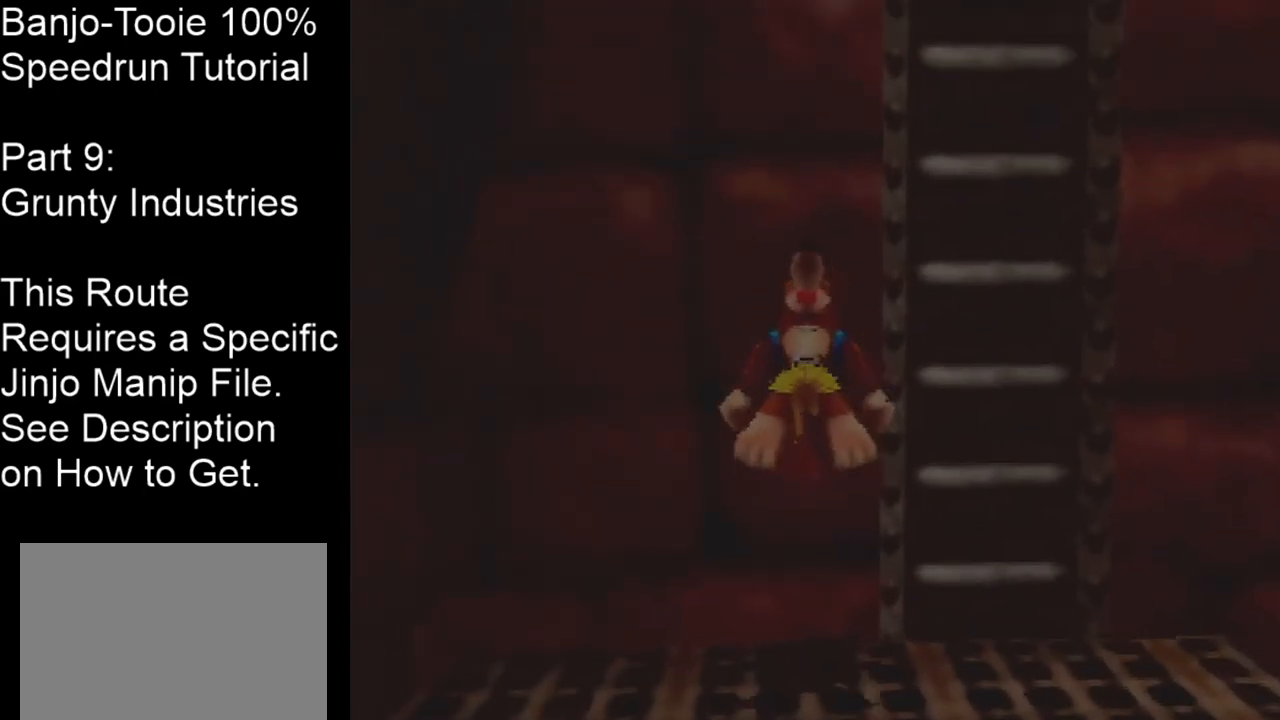
{"buttons": ["Z", "C_LEFT"], "left_stick": "center", "events": []}
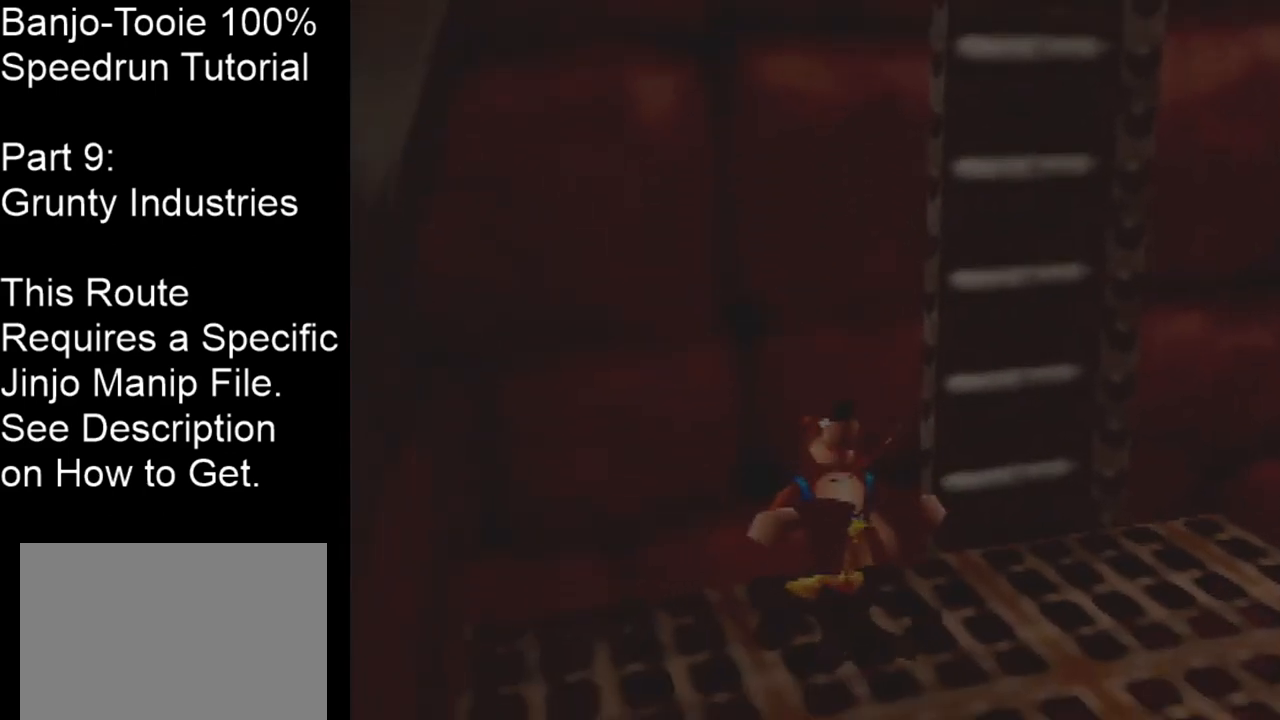
{"buttons": ["Z"], "left_stick": "center", "events": [[33, "C_LEFT", "up"]]}
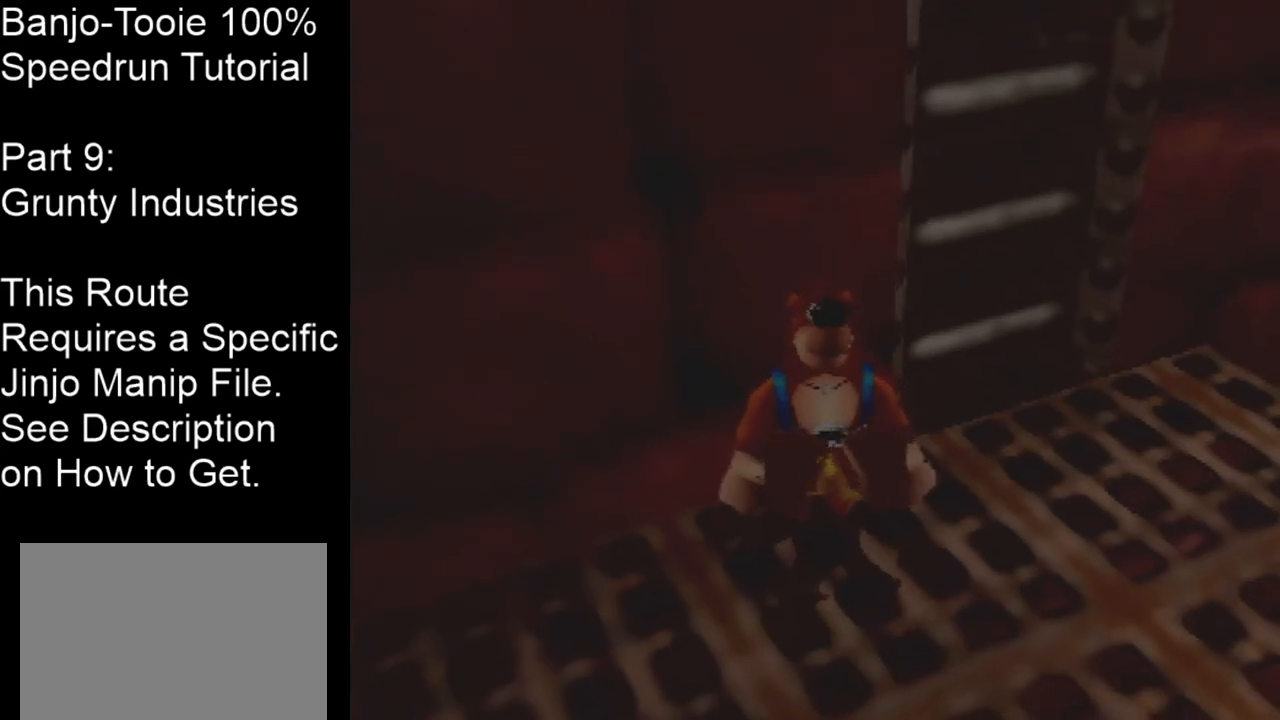
{"buttons": ["Z"], "left_stick": "center", "events": []}
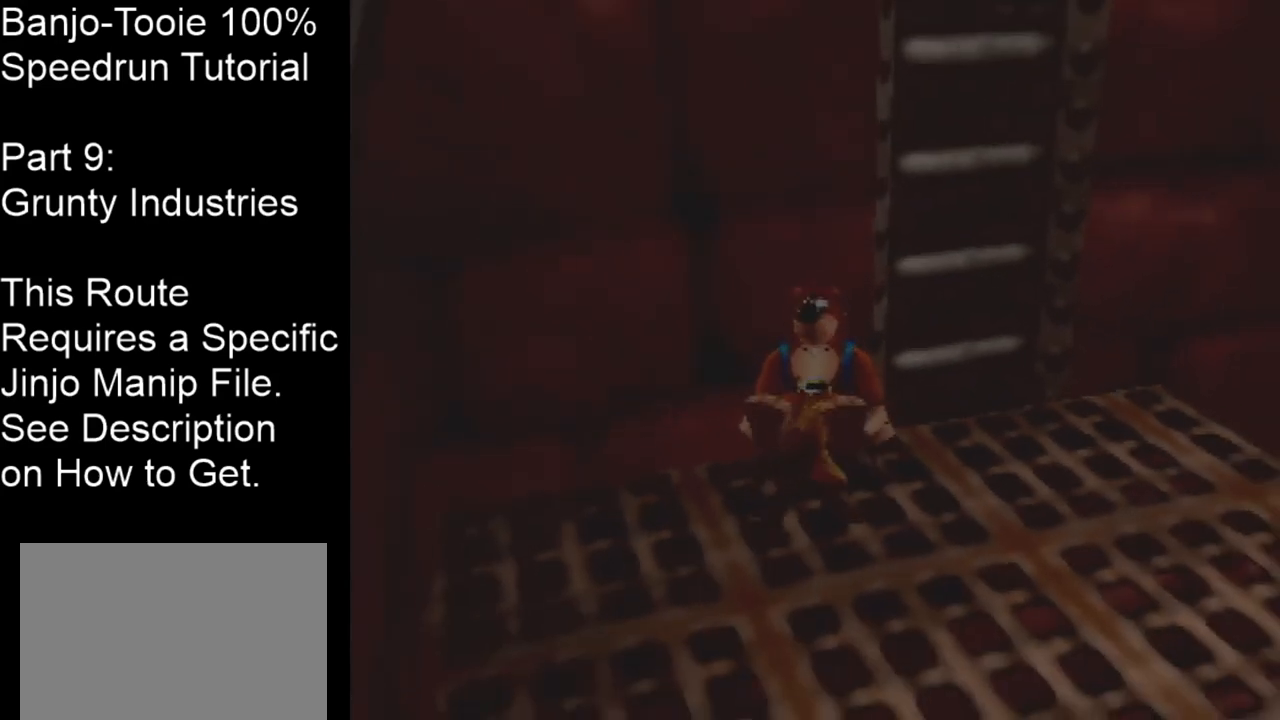
{"buttons": ["Z", "C_LEFT"], "left_stick": "center", "events": [[66, "C_LEFT", "down"]]}
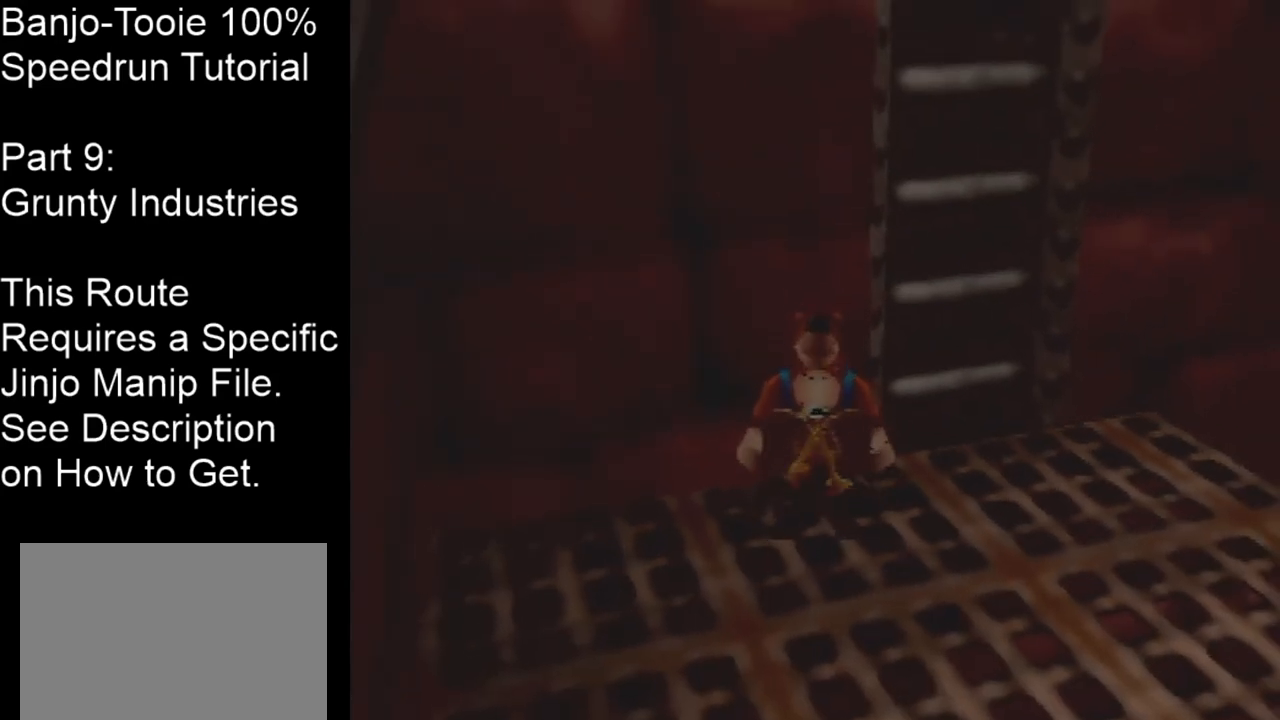
{"buttons": ["Z", "C_LEFT"], "left_stick": "center", "events": []}
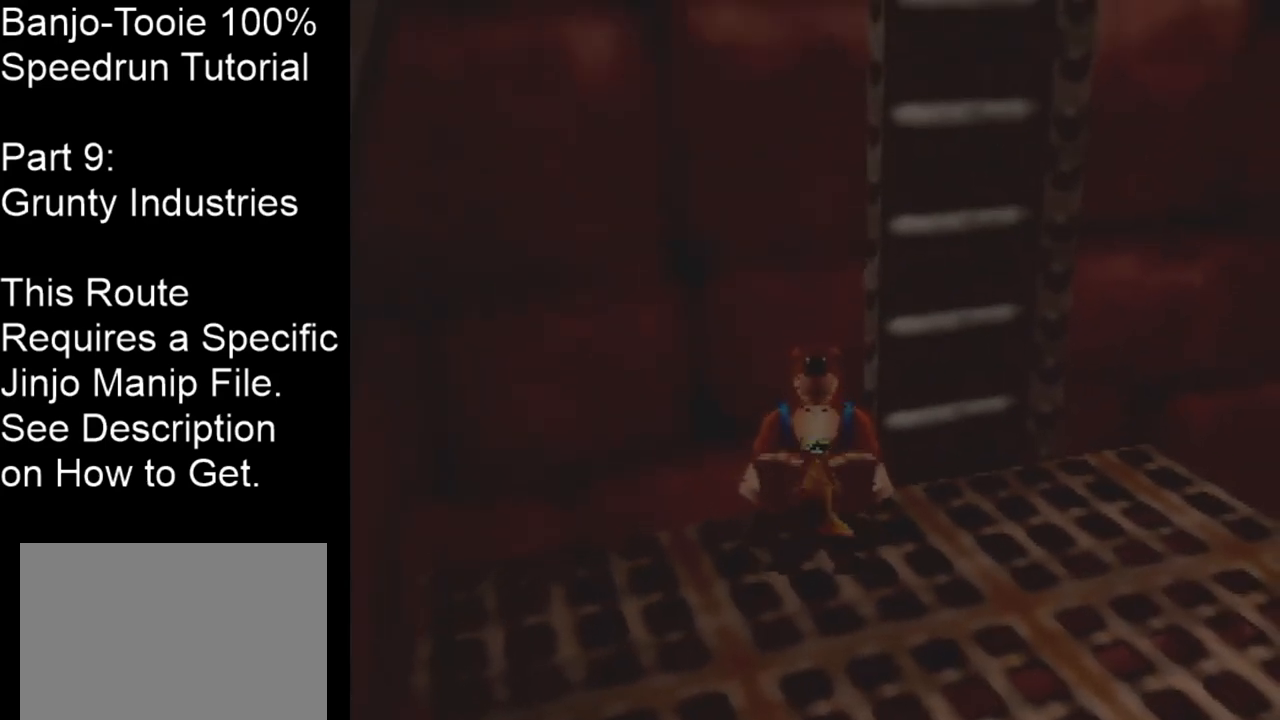
{"buttons": ["Z"], "left_stick": "center", "events": [[433, "C_LEFT", "up"]]}
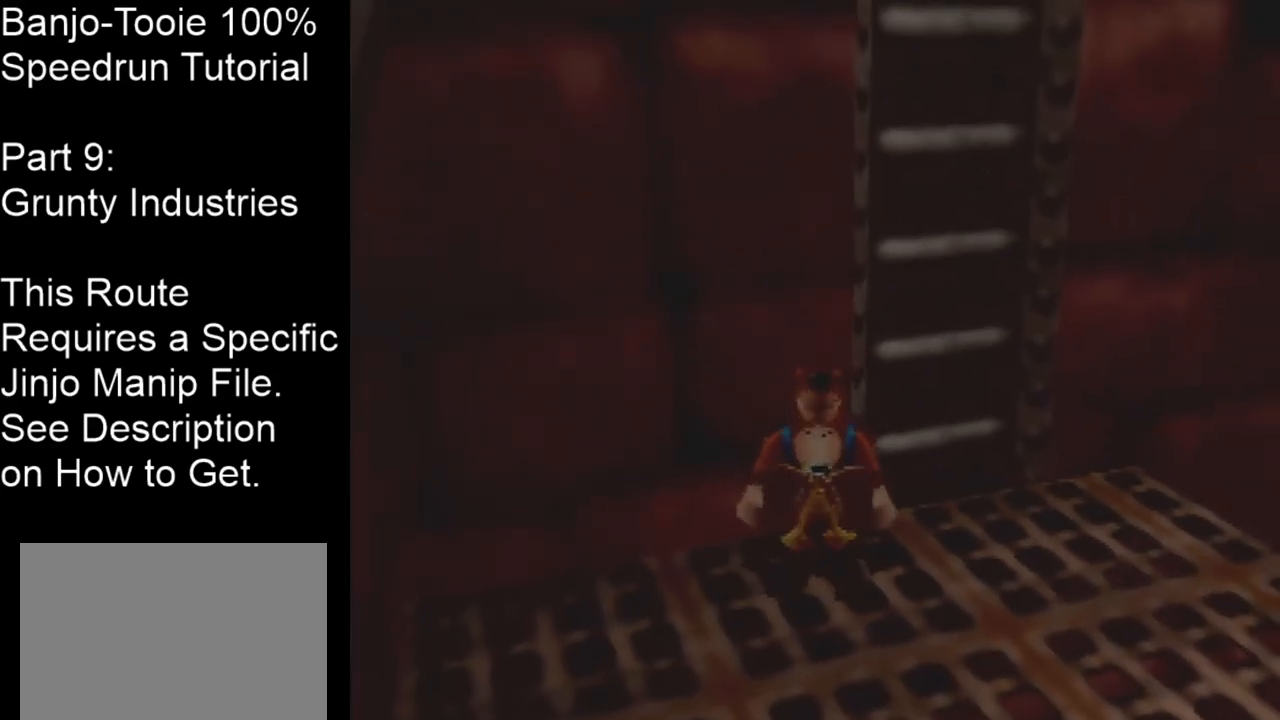
{"buttons": ["Z"], "left_stick": "center", "events": []}
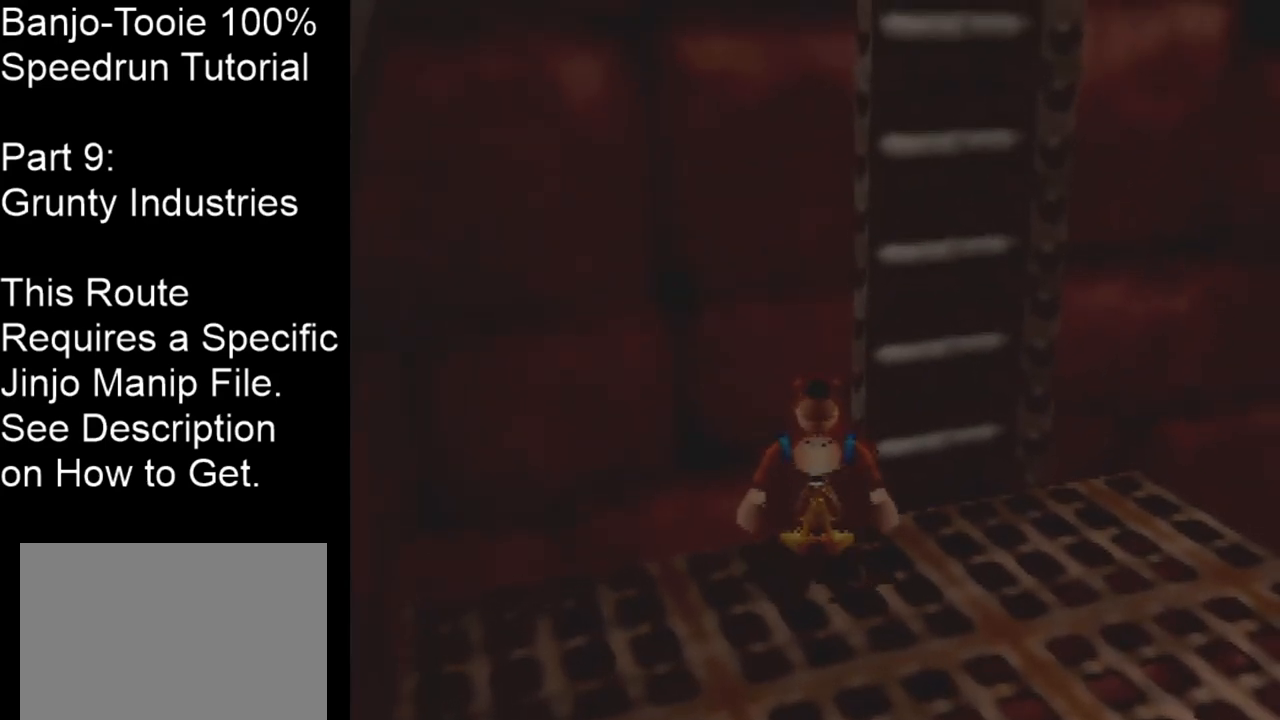
{"buttons": ["Z"], "left_stick": "center", "events": []}
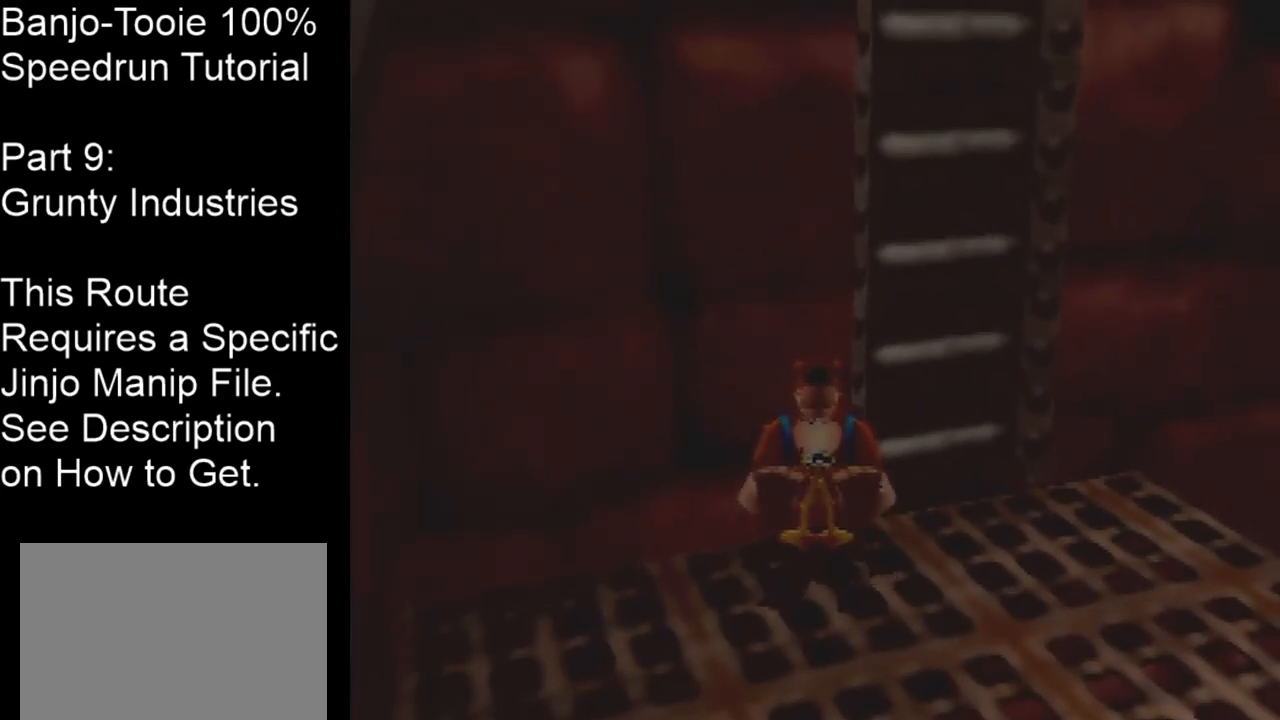
{"buttons": ["Z"], "left_stick": "center", "events": []}